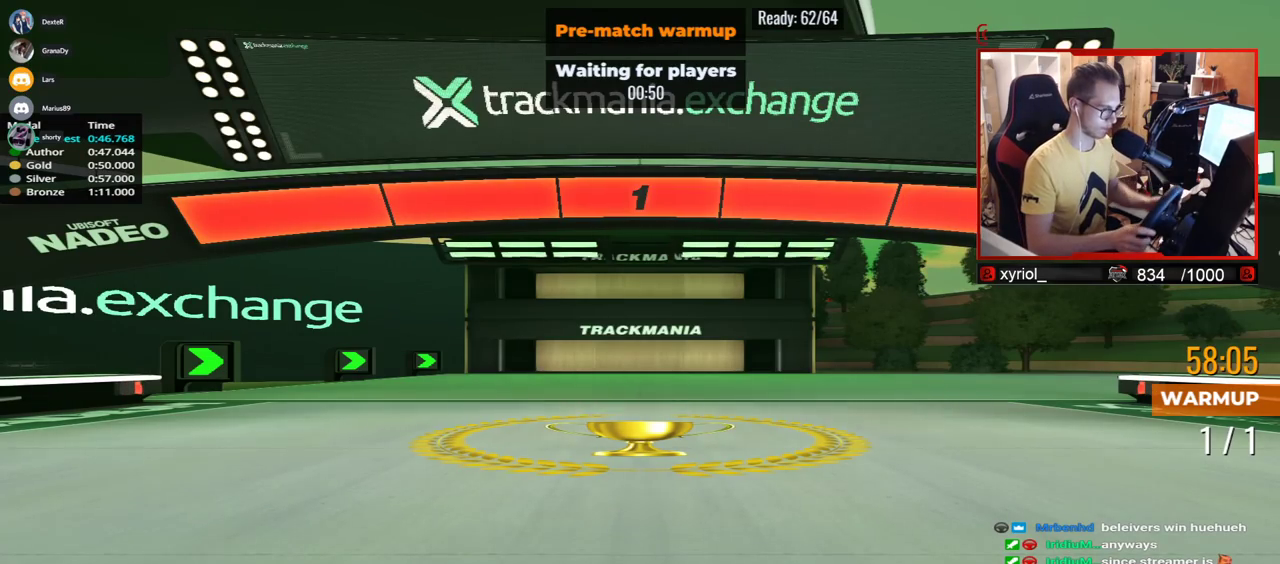
Gameplay with keyboard; each line is a JSON object with the keys held at the frame after it. "events" lists presses ("down") and releases ("up") of "down", "left", "right" and "up" between this image and that frame as [ms after this image, input, new state], when the widget could be followed in between. No other keys are recorded. Mouse input is not recorded.
{"keys": ["right", "up"], "events": [[300, "right", "down"], [300, "up", "down"]]}
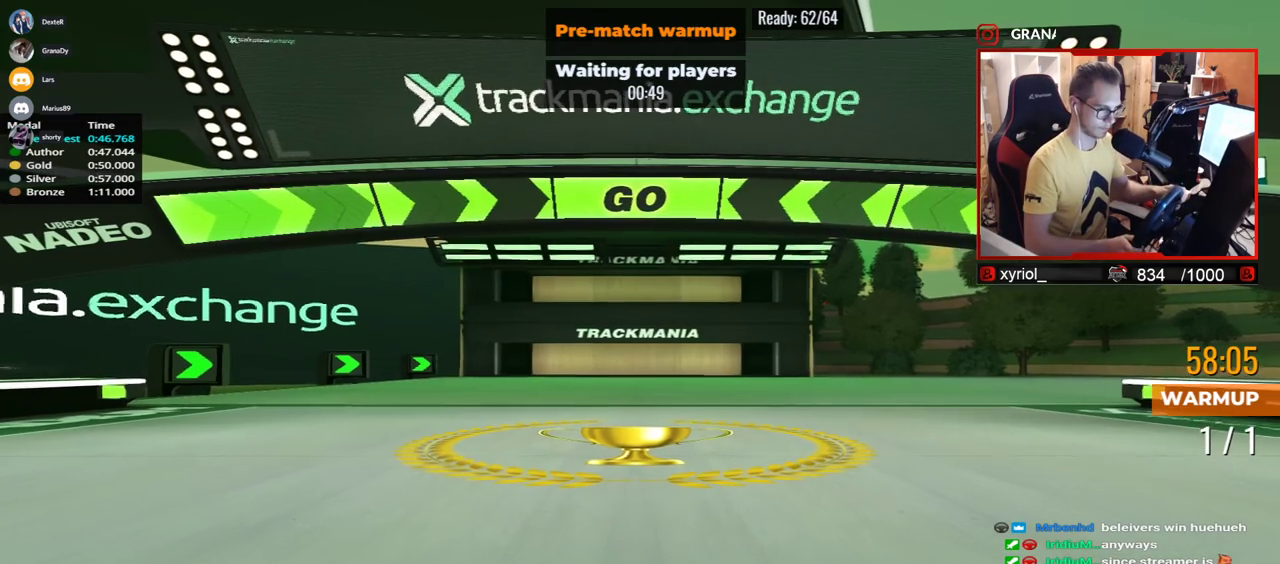
{"keys": ["right", "up"], "events": []}
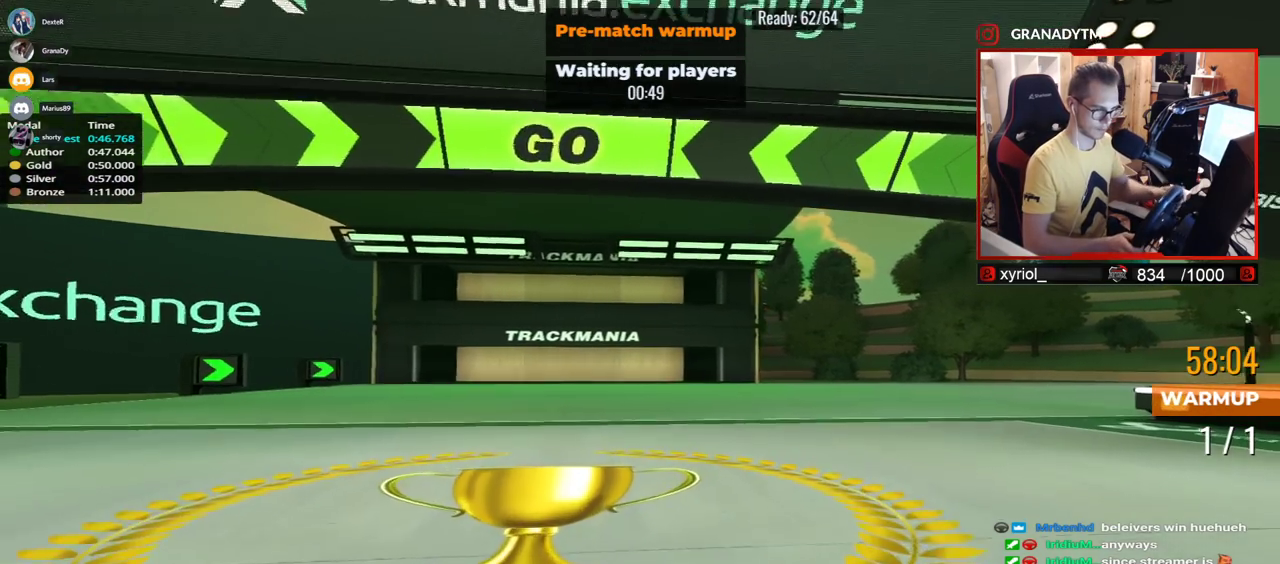
{"keys": ["right", "up"], "events": []}
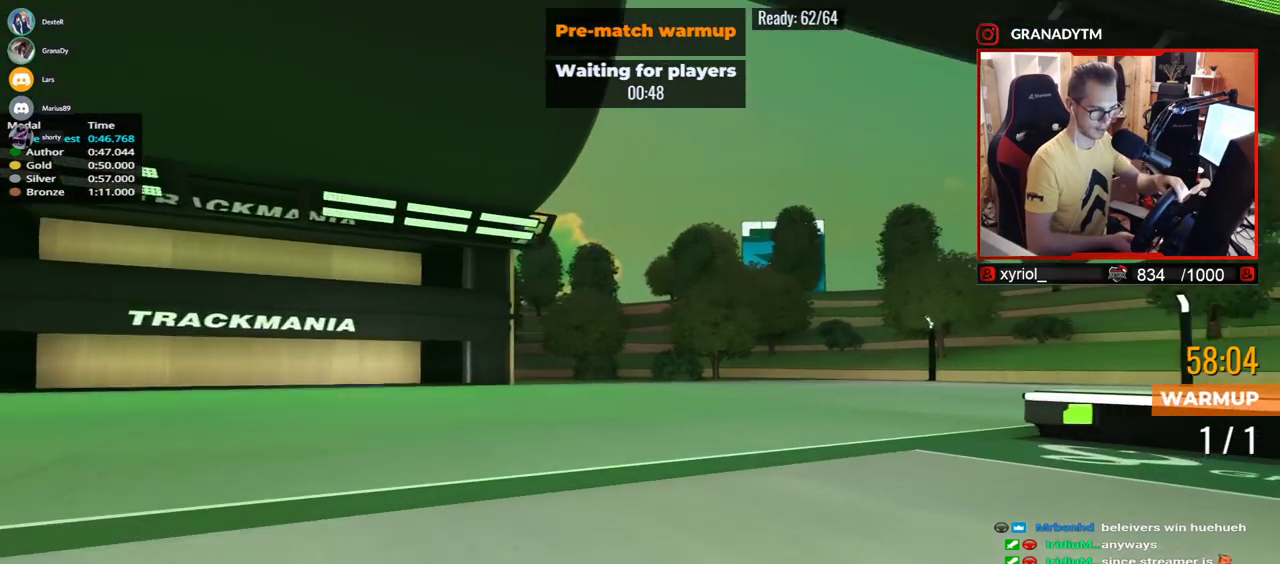
{"keys": ["right", "up"], "events": []}
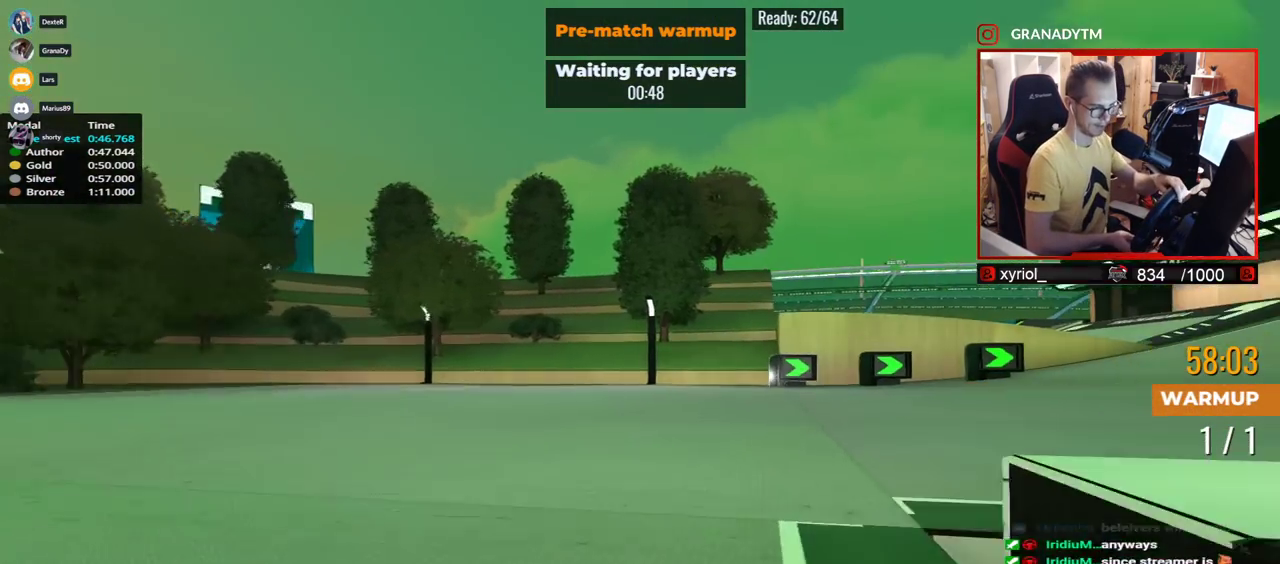
{"keys": ["right", "up"], "events": []}
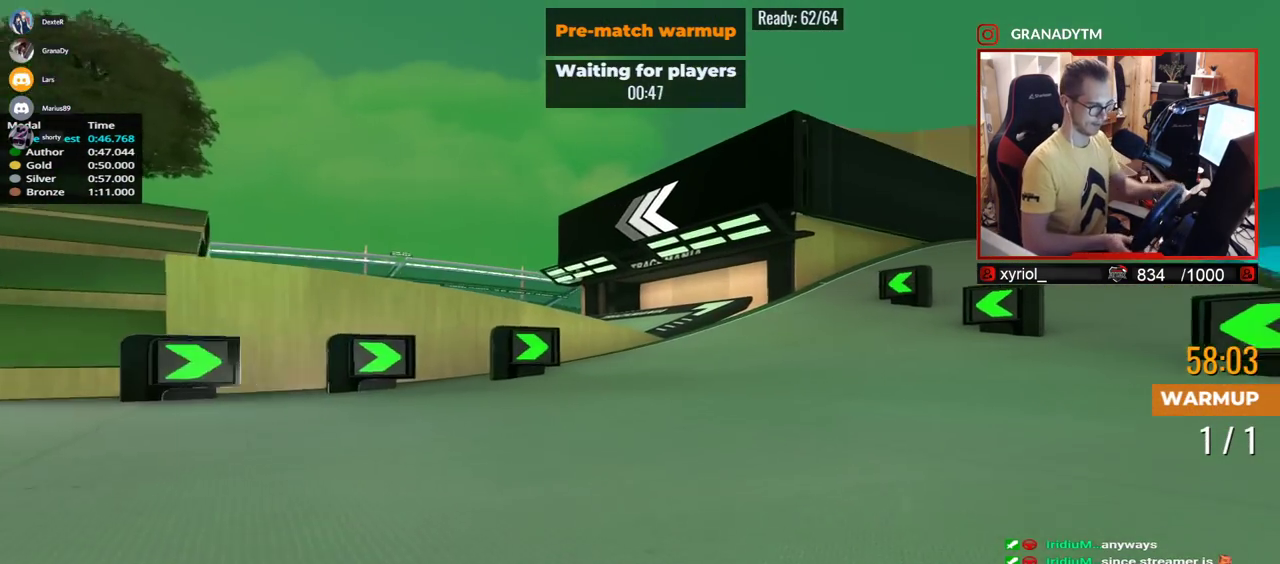
{"keys": ["left", "up"], "events": [[33, "right", "up"], [117, "left", "down"]]}
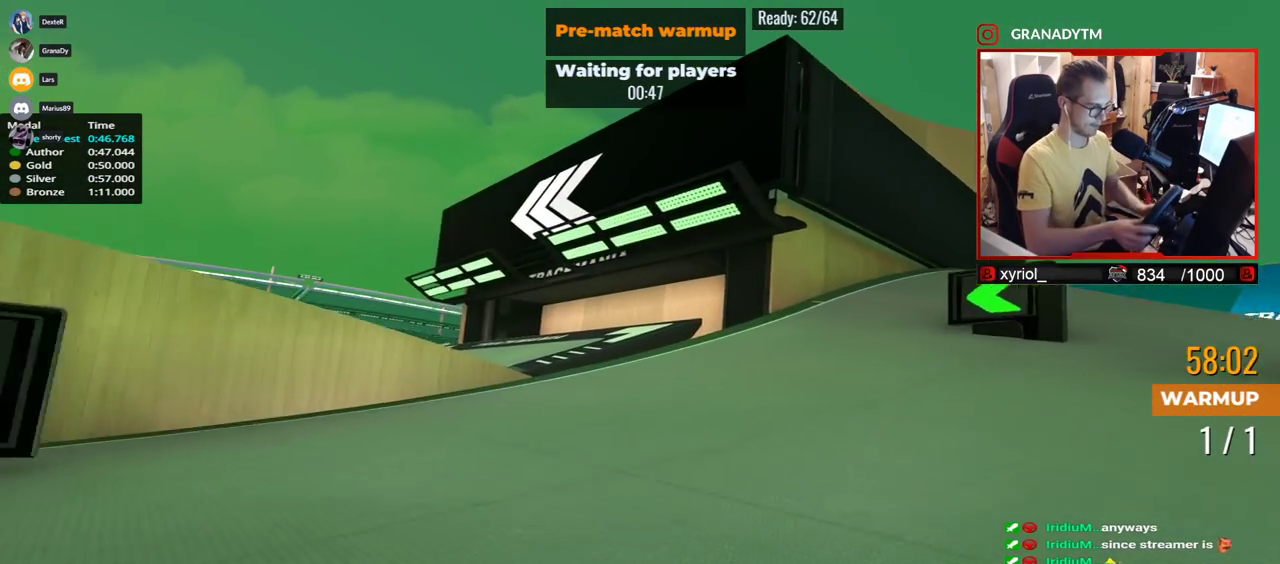
{"keys": ["left", "up"], "events": [[267, "left", "up"], [400, "left", "down"]]}
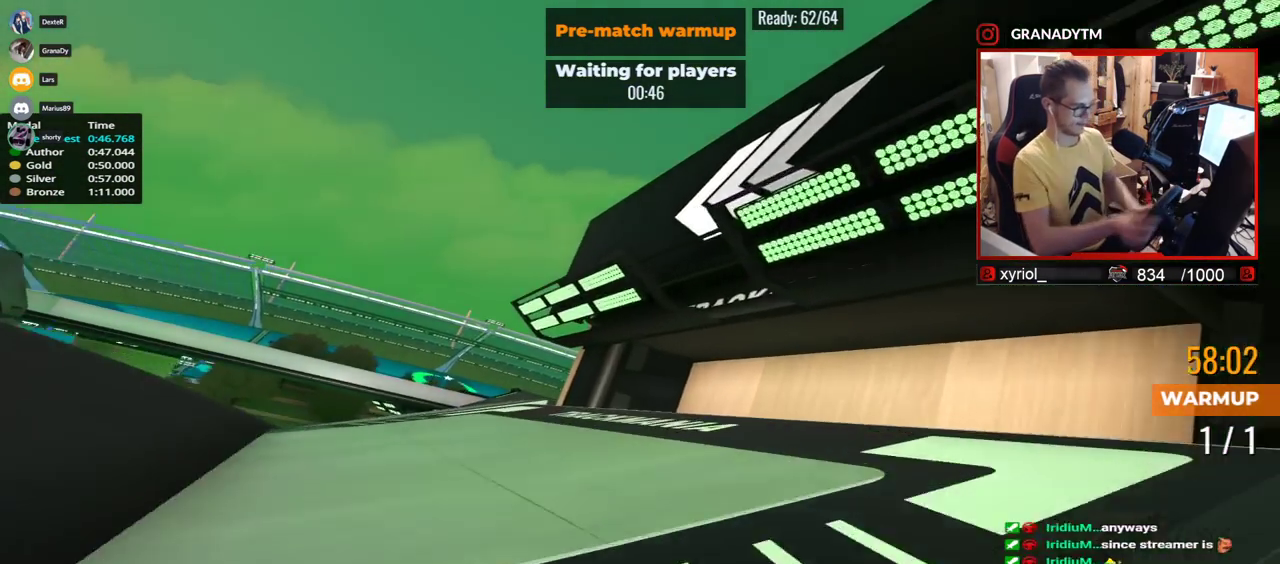
{"keys": ["left", "up"], "events": []}
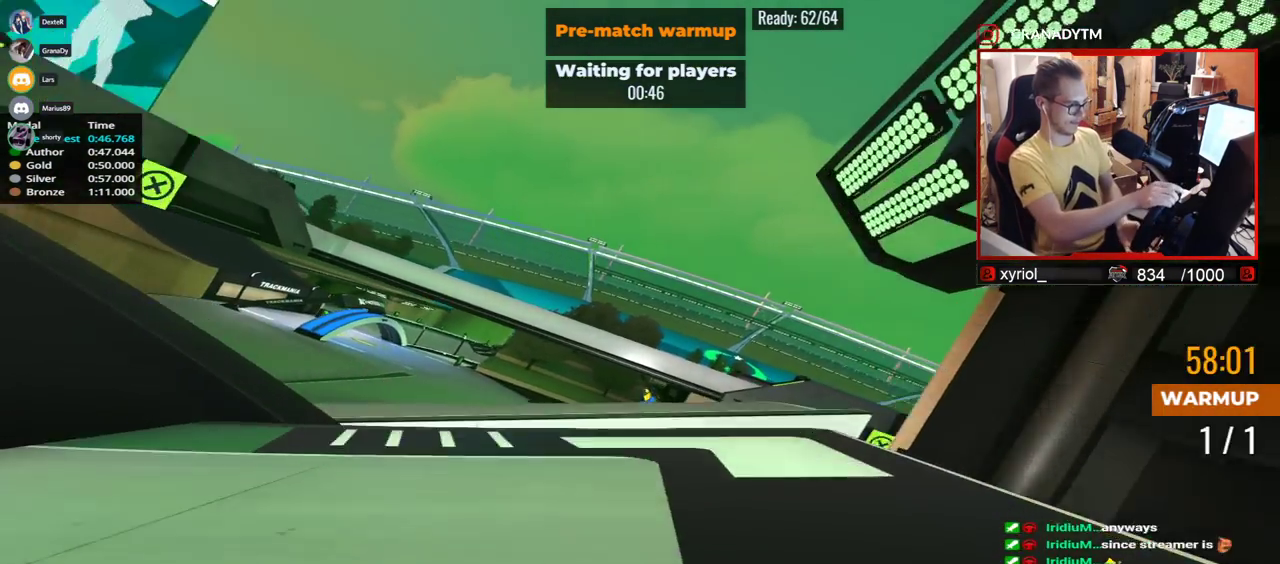
{"keys": ["left", "up"], "events": [[183, "left", "up"], [233, "right", "down"], [317, "right", "up"], [483, "left", "down"]]}
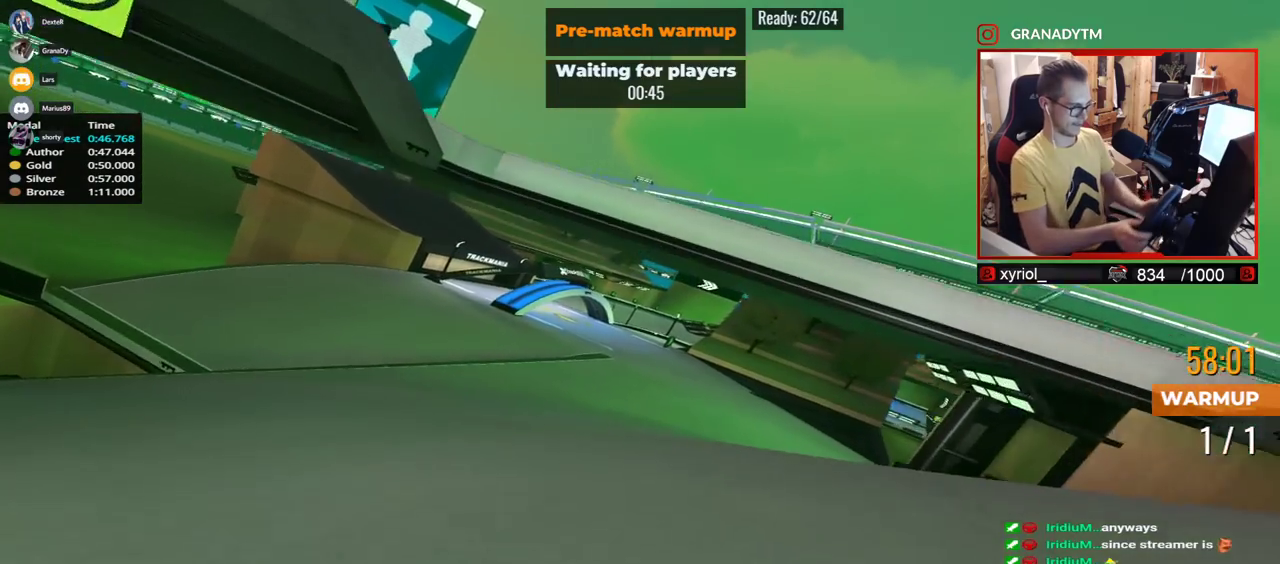
{"keys": ["left", "up"], "events": [[150, "left", "up"], [383, "left", "down"]]}
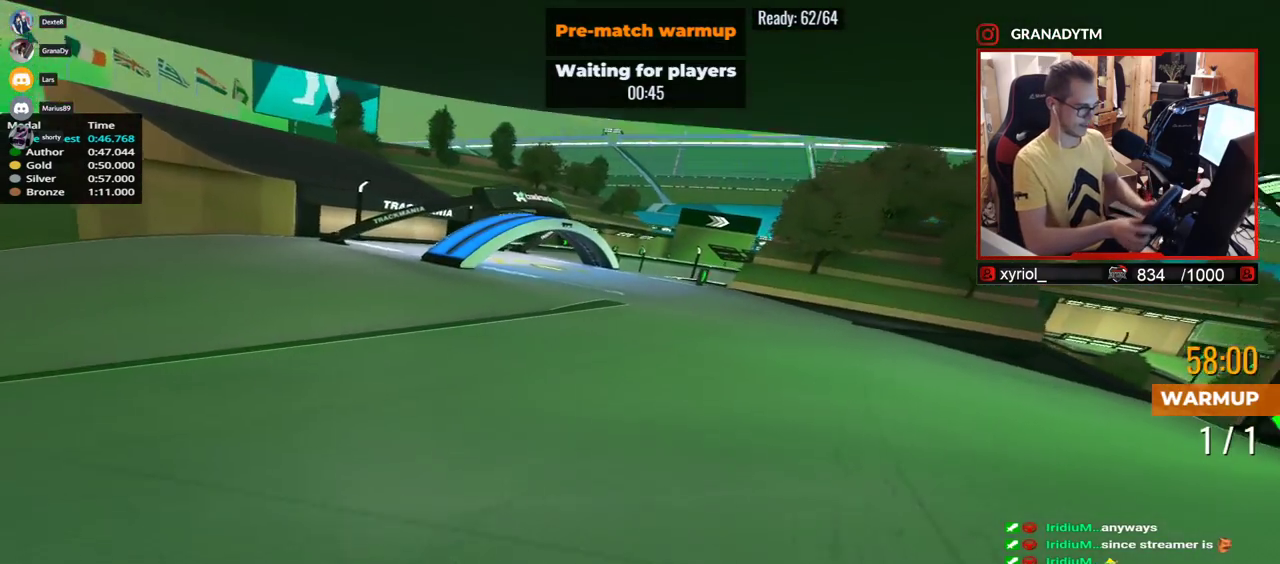
{"keys": ["left", "up"], "events": []}
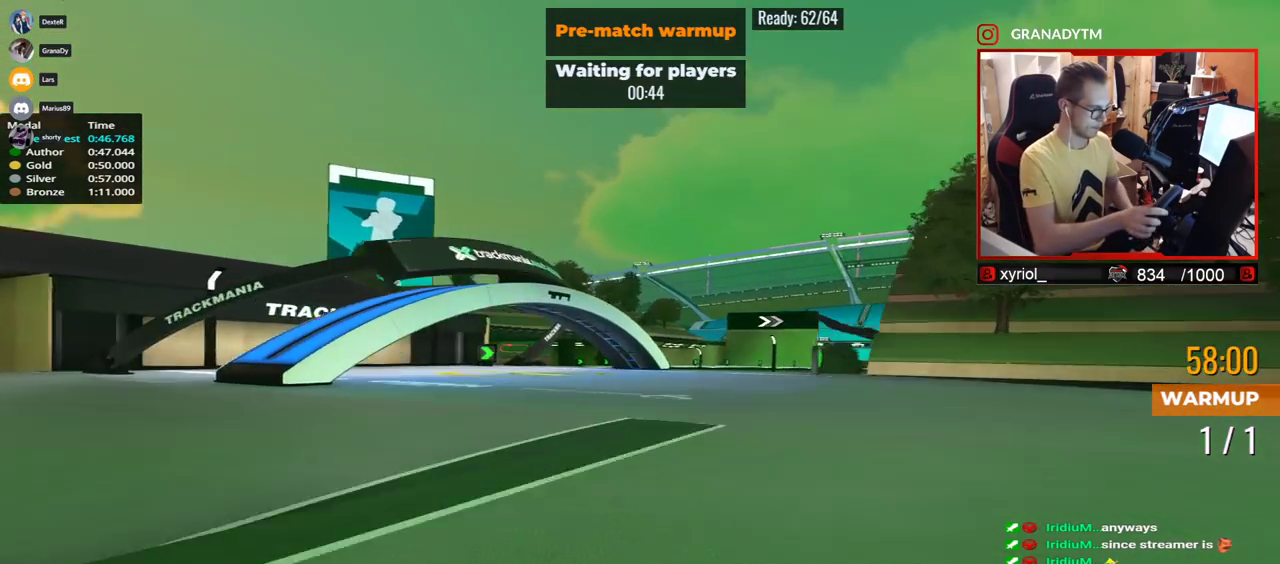
{"keys": ["right", "up"], "events": [[333, "left", "up"], [433, "right", "down"]]}
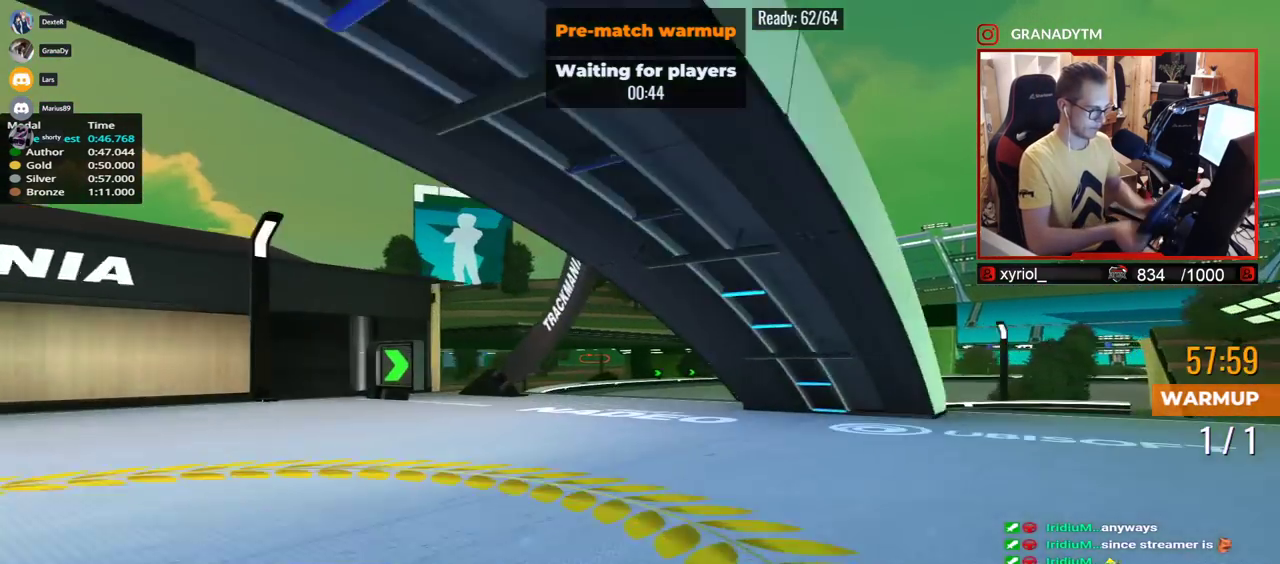
{"keys": ["up"], "events": [[333, "right", "up"]]}
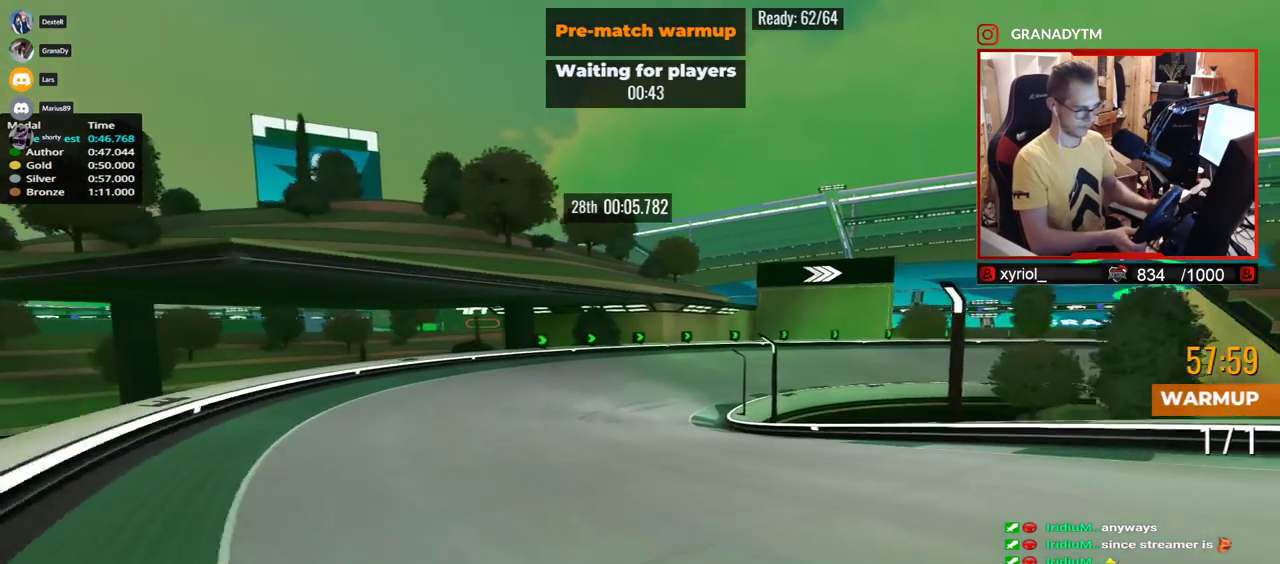
{"keys": ["right", "up"], "events": [[233, "down", "down"], [300, "down", "up"], [350, "right", "down"]]}
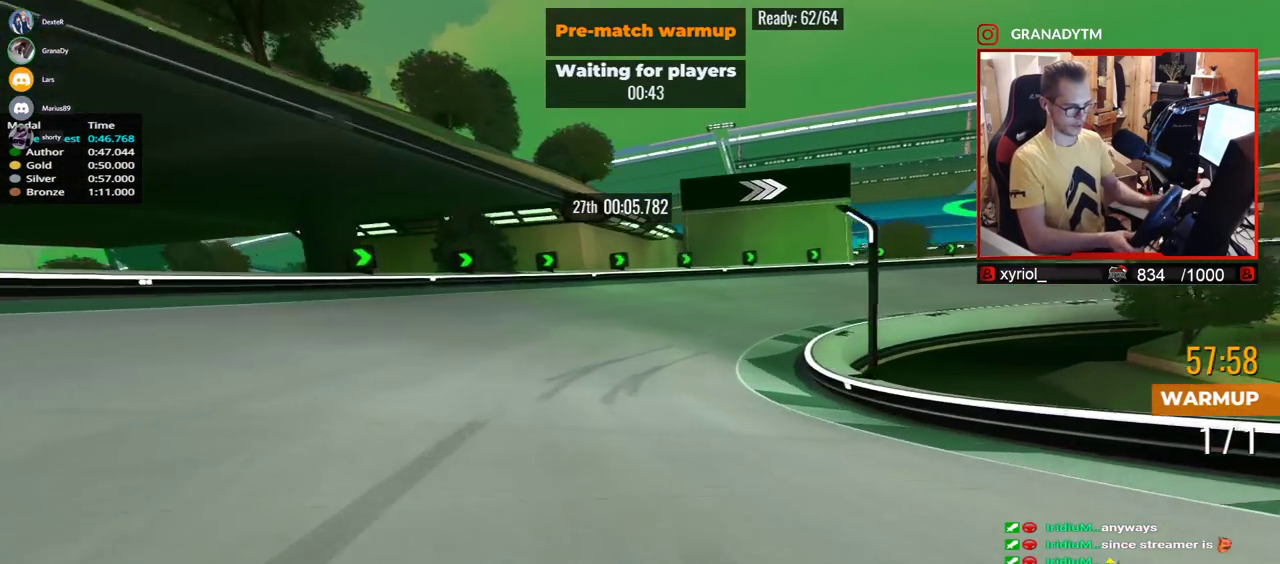
{"keys": [], "events": [[133, "right", "up"], [133, "up", "up"]]}
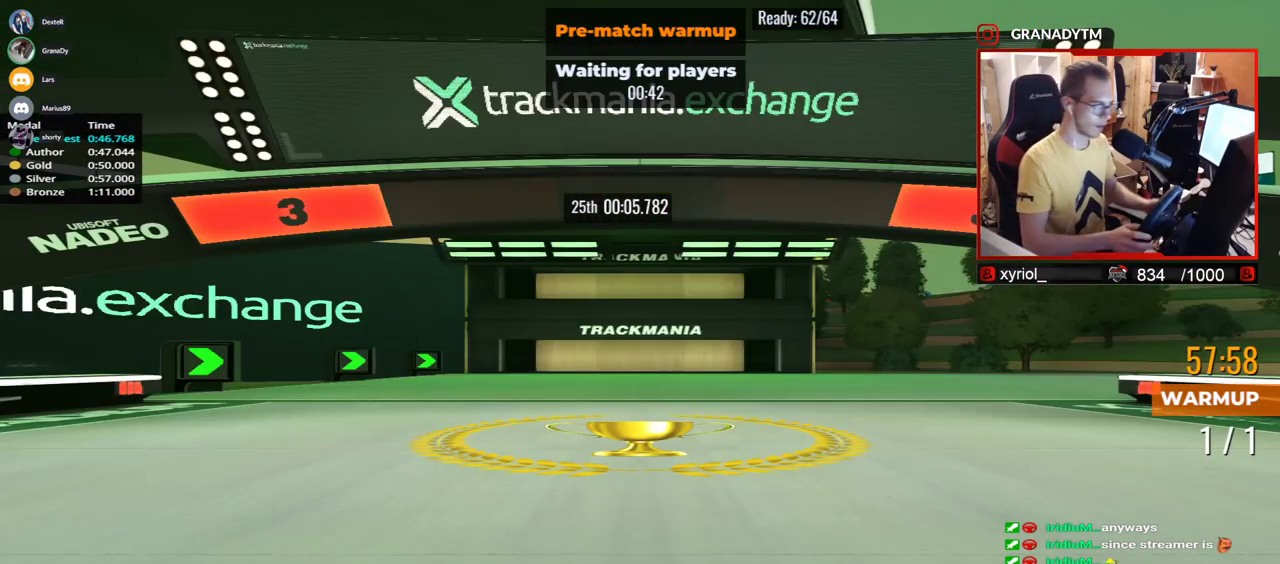
{"keys": [], "events": []}
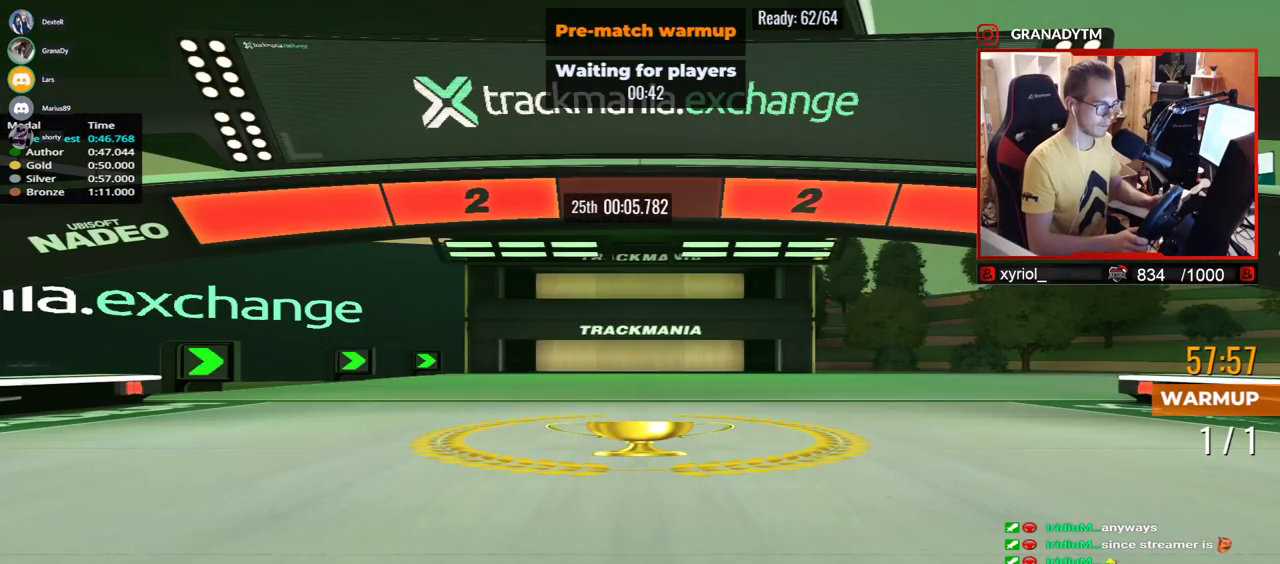
{"keys": [], "events": []}
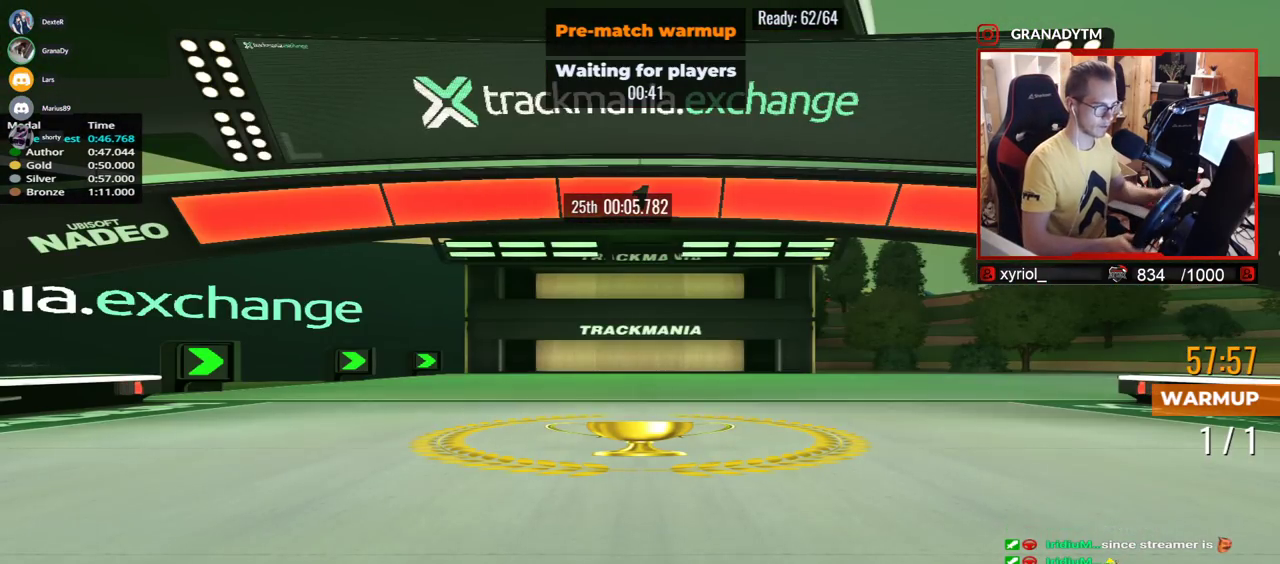
{"keys": ["right", "up"], "events": [[200, "right", "down"], [200, "up", "down"]]}
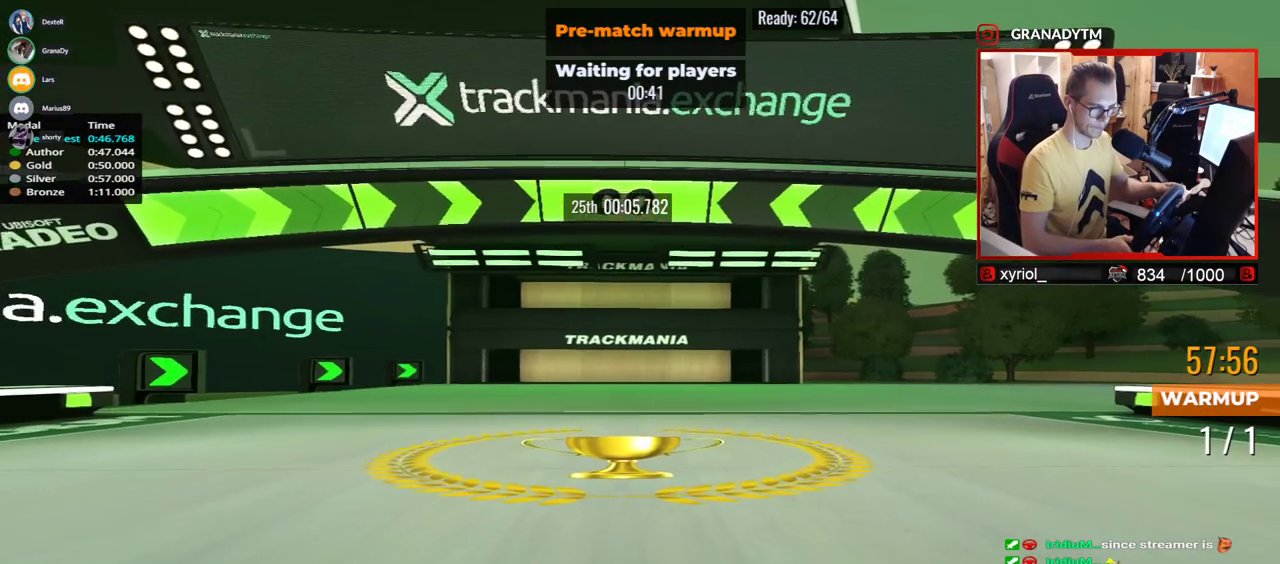
{"keys": ["right", "up"], "events": []}
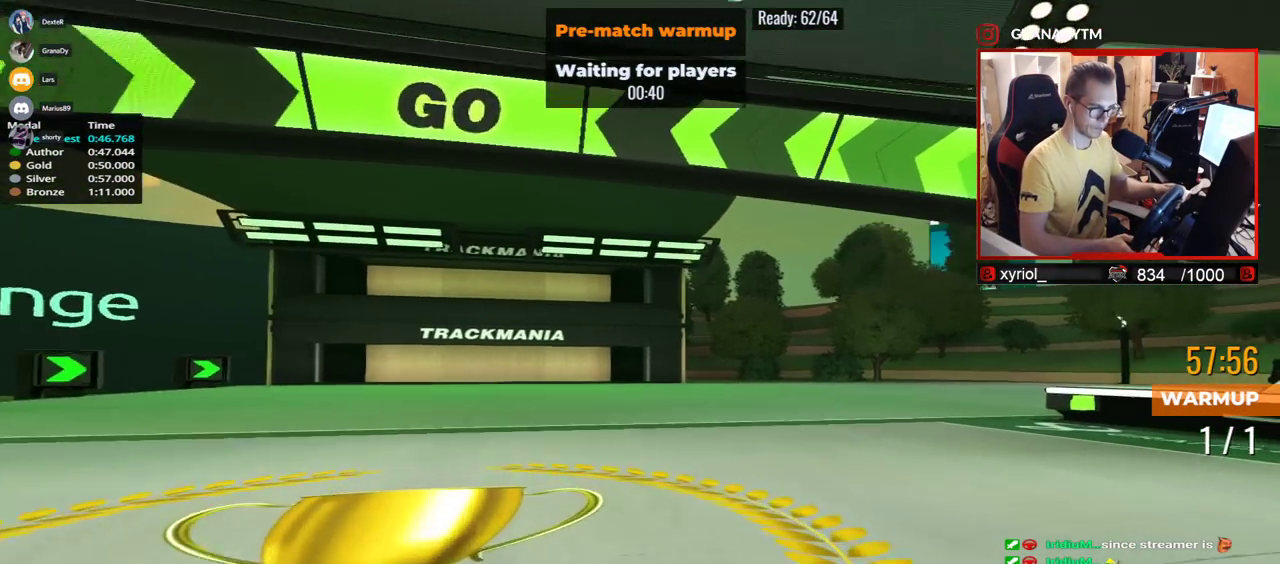
{"keys": ["right", "up"], "events": []}
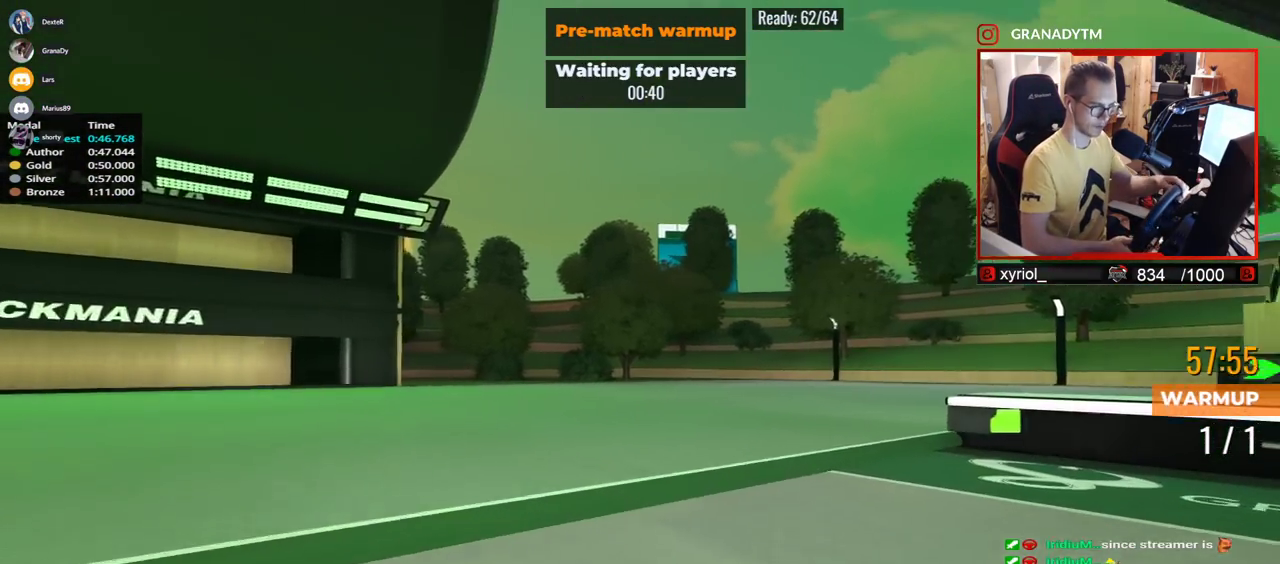
{"keys": ["right", "up"], "events": []}
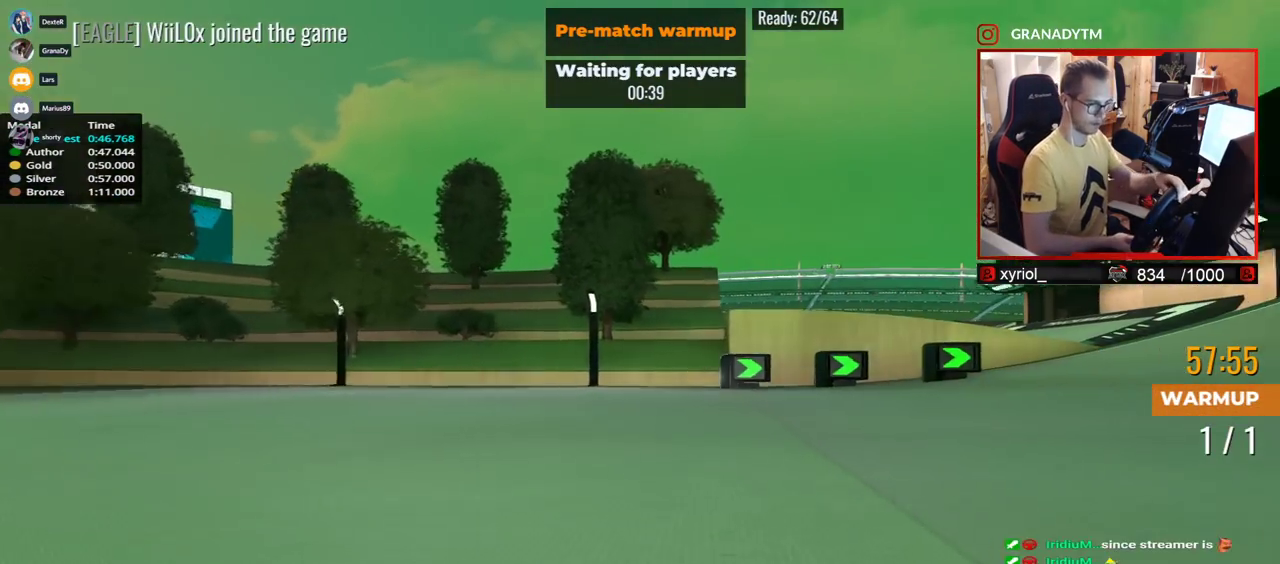
{"keys": ["right", "up"], "events": []}
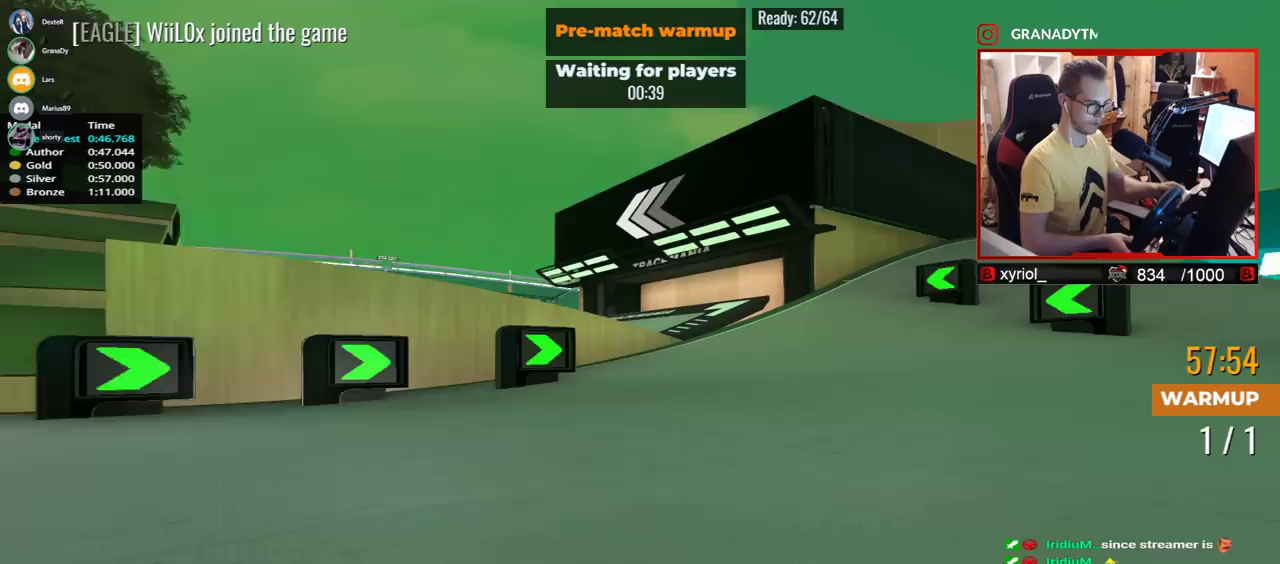
{"keys": ["left", "up"], "events": [[67, "right", "up"], [300, "left", "down"]]}
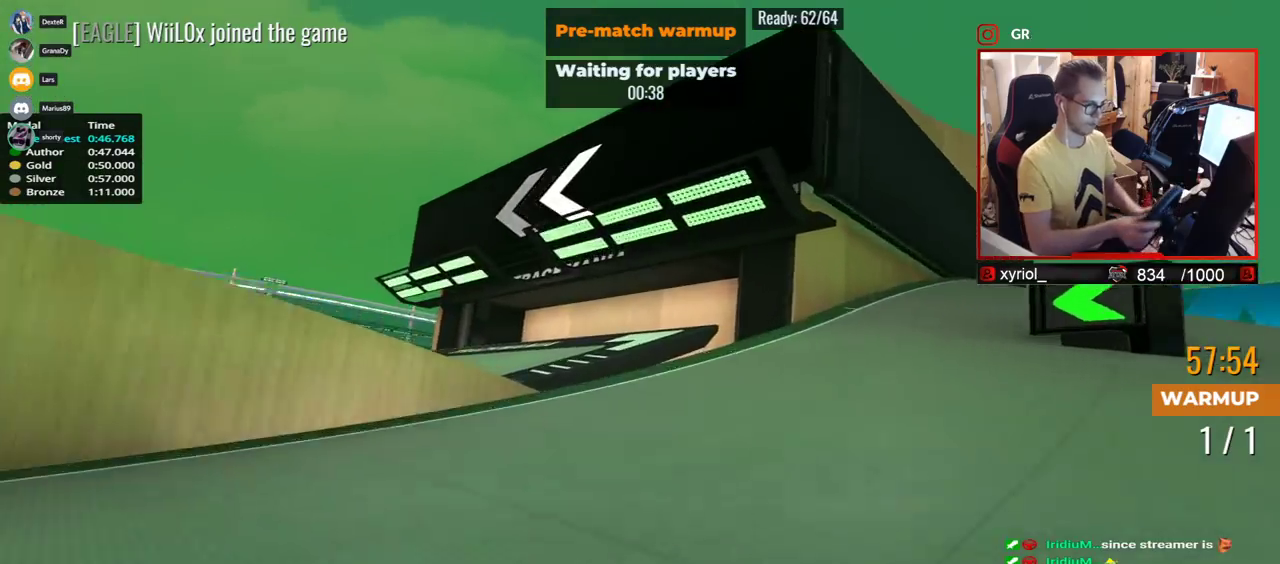
{"keys": ["left", "up"], "events": []}
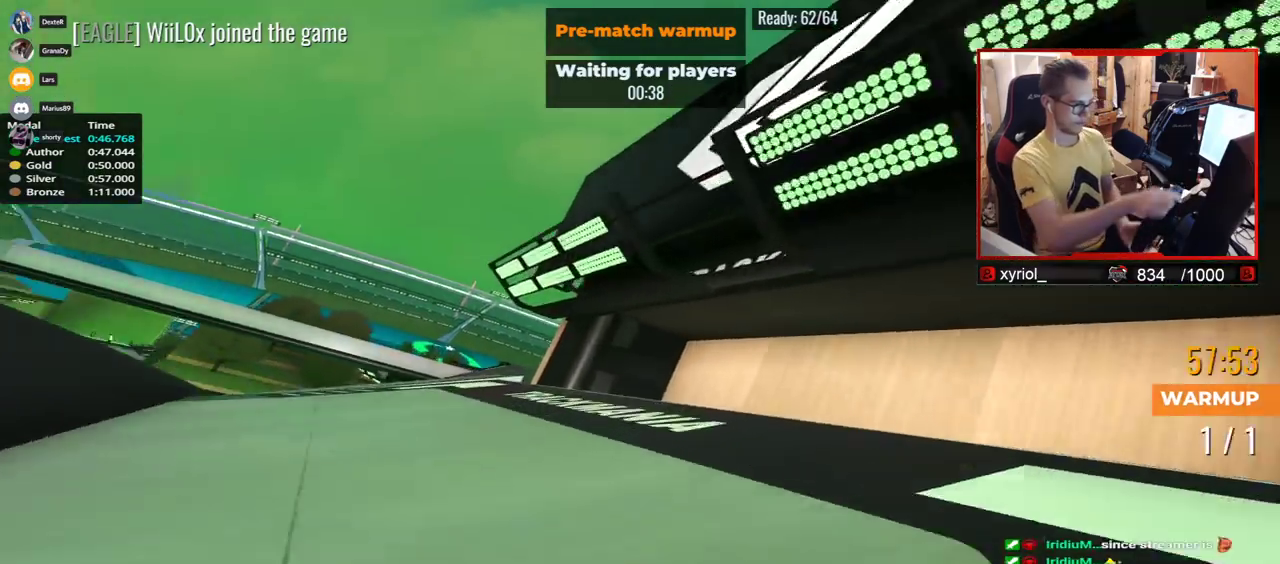
{"keys": ["left", "up"], "events": []}
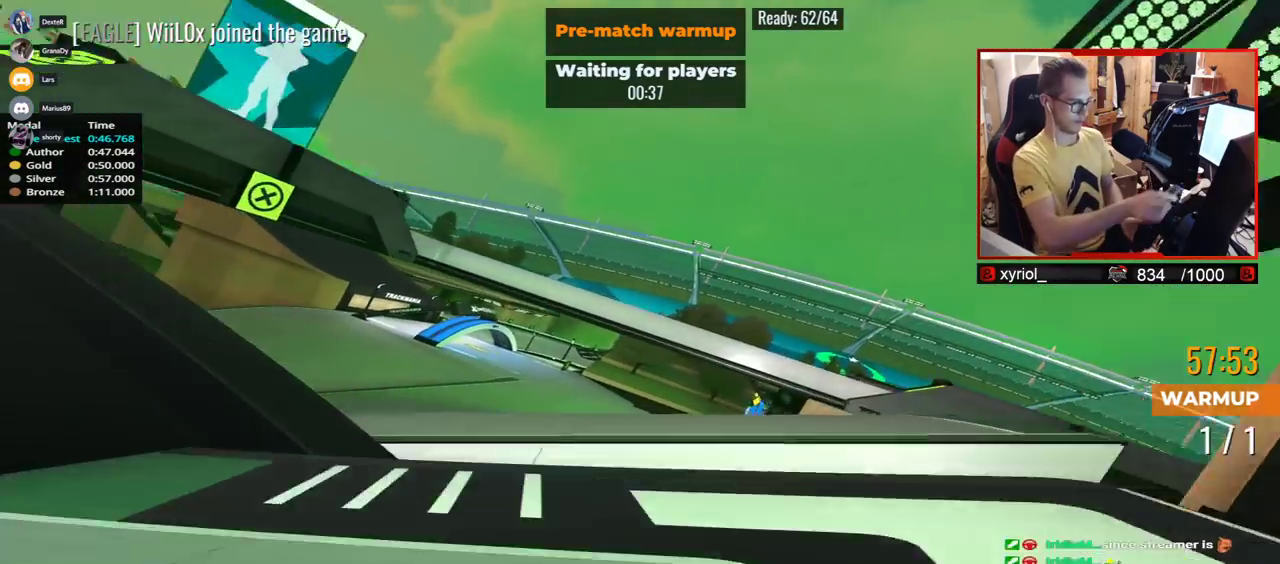
{"keys": ["up"], "events": [[100, "left", "up"]]}
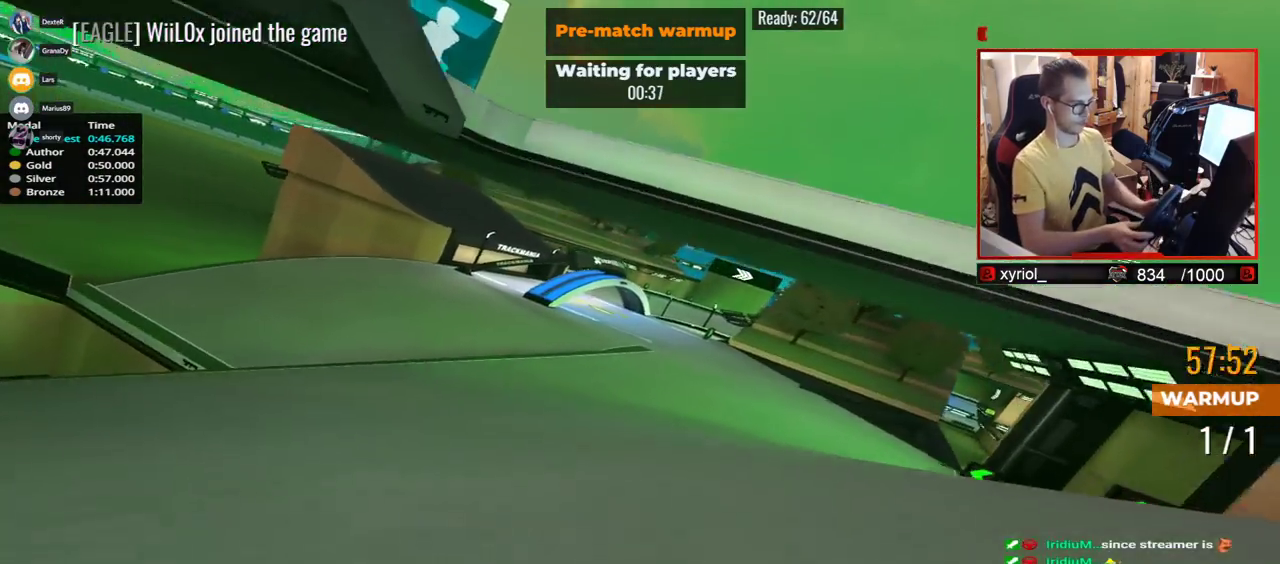
{"keys": ["up"], "events": [[250, "left", "down"], [450, "left", "up"]]}
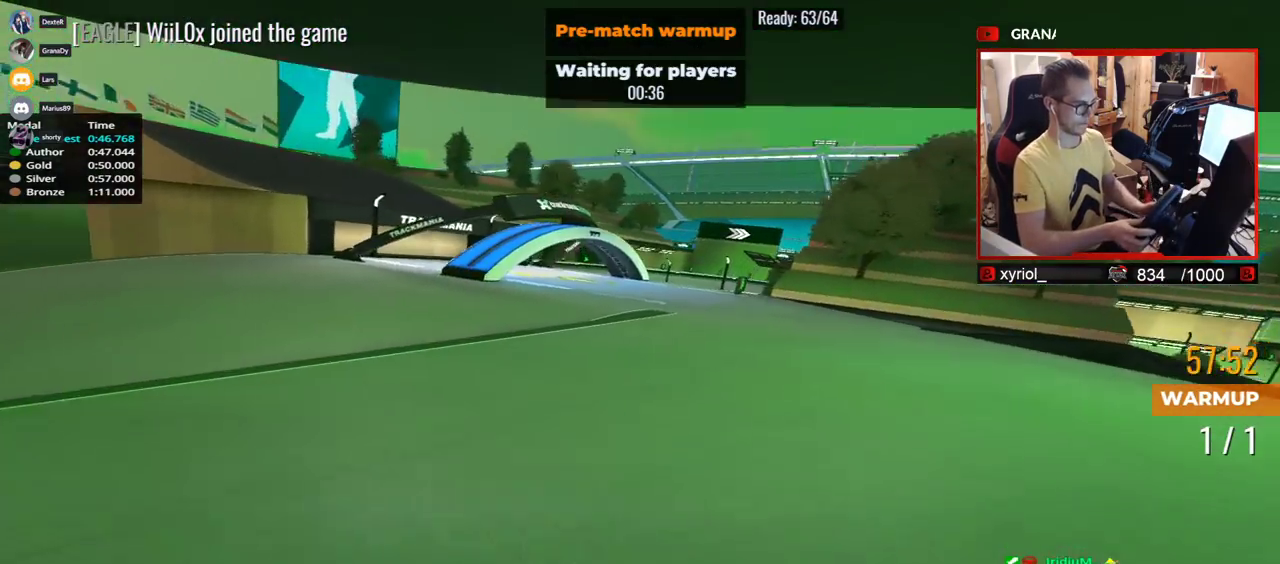
{"keys": ["up"], "events": [[67, "left", "down"], [417, "left", "up"]]}
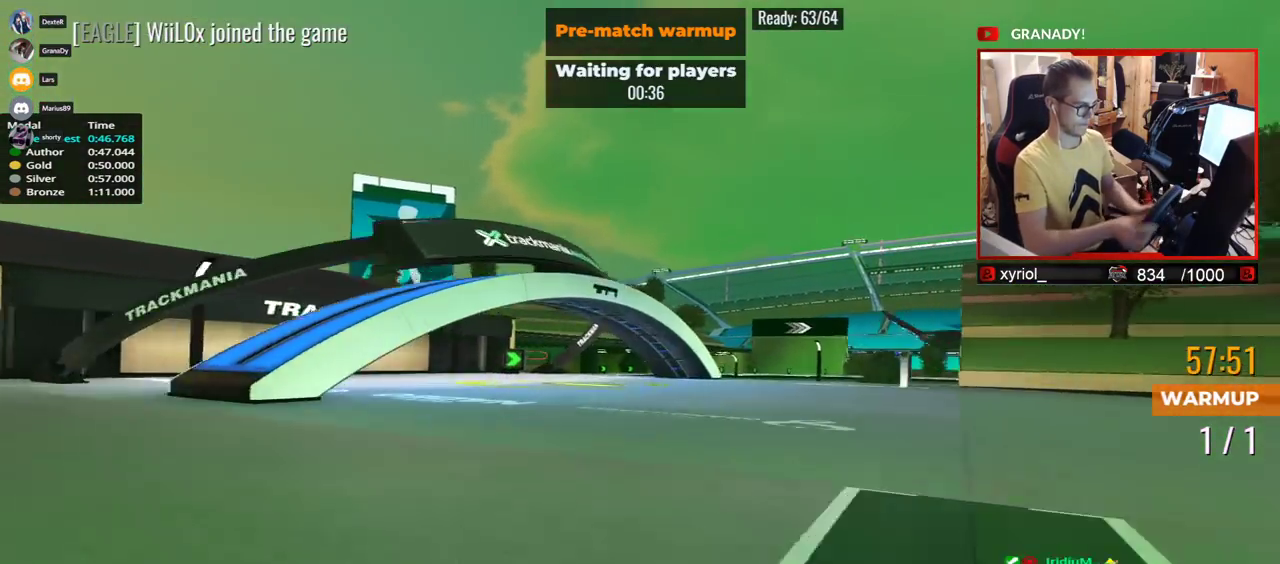
{"keys": ["right", "up"], "events": [[250, "left", "down"], [383, "left", "up"], [467, "right", "down"]]}